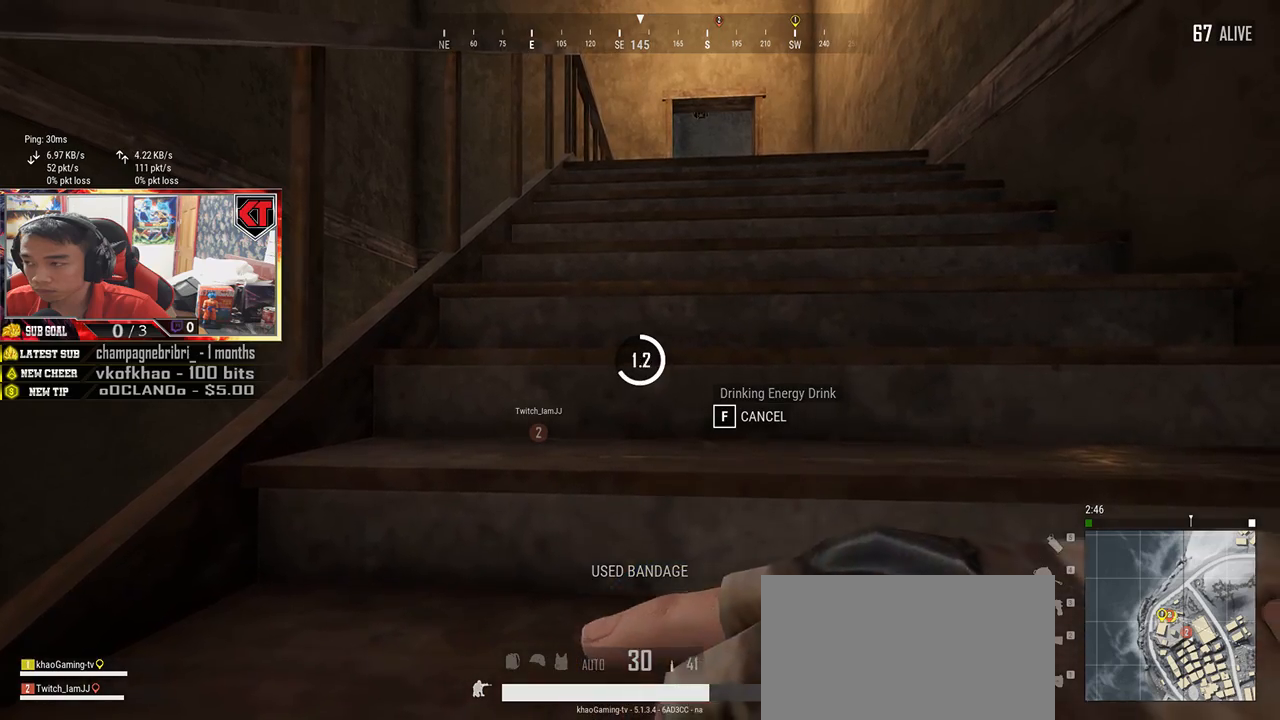
Gameplay with keyboard and mouse; each line is a JSON object with the keys and mouse buttons held at the frame after it. "events" lists presses ("down") and releases ("up") of "a", "c", "ctrl", "d", "e", "f", "q", "r", "s", "shift", "space", "tab", "v", "w", "x", "z", "mouse_left", "mouse_wheel", "mouse_right", "mouse_mb4" and "mouse_mb5" between this image and that frame as [ms after this image, input, new state], when the widget could be followed in between. "mouse_left", "mouse_wheel", "mouse_right", "mouse_mb4", "mouse_mb5" = the "left", "wheel", "right", "mb4", "mb5" buttons of the "mouse" list. No other keys are recorded. "wheel" means that the mouse wheel is clicked or scrolled. Mouse movement is not recorded.
{"keys": [], "mouse": [], "events": []}
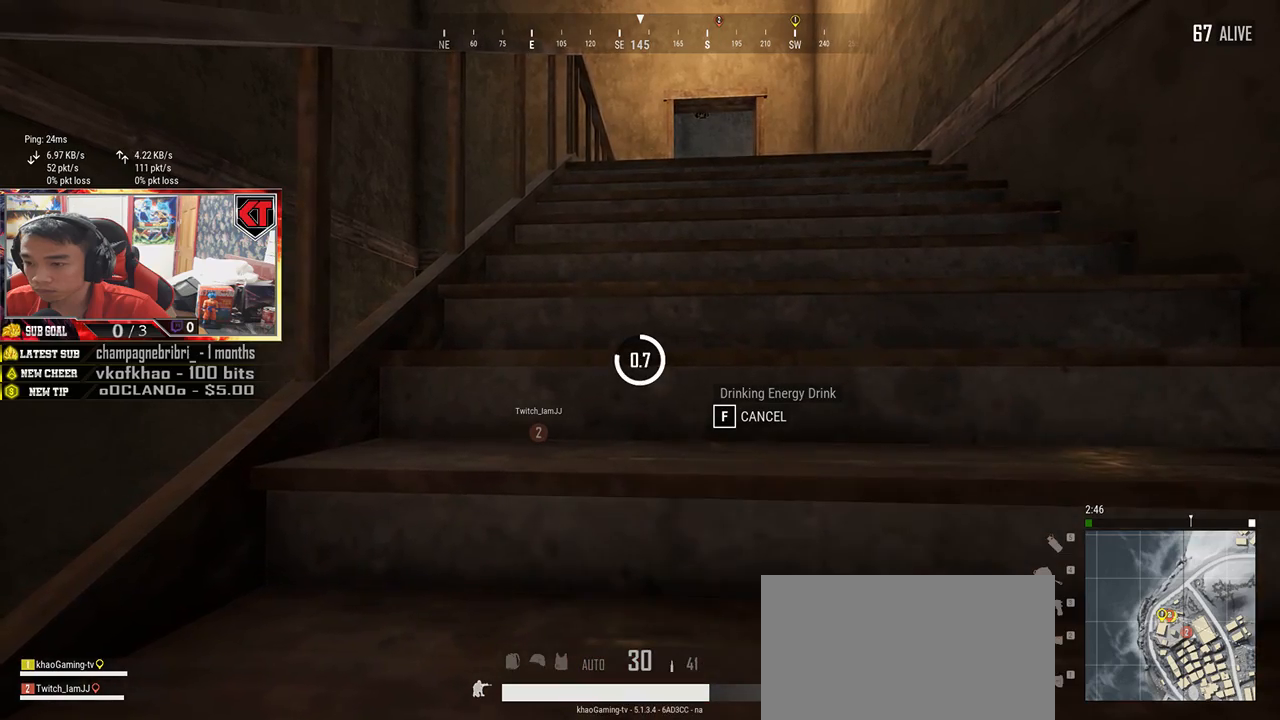
{"keys": [], "mouse": [], "events": []}
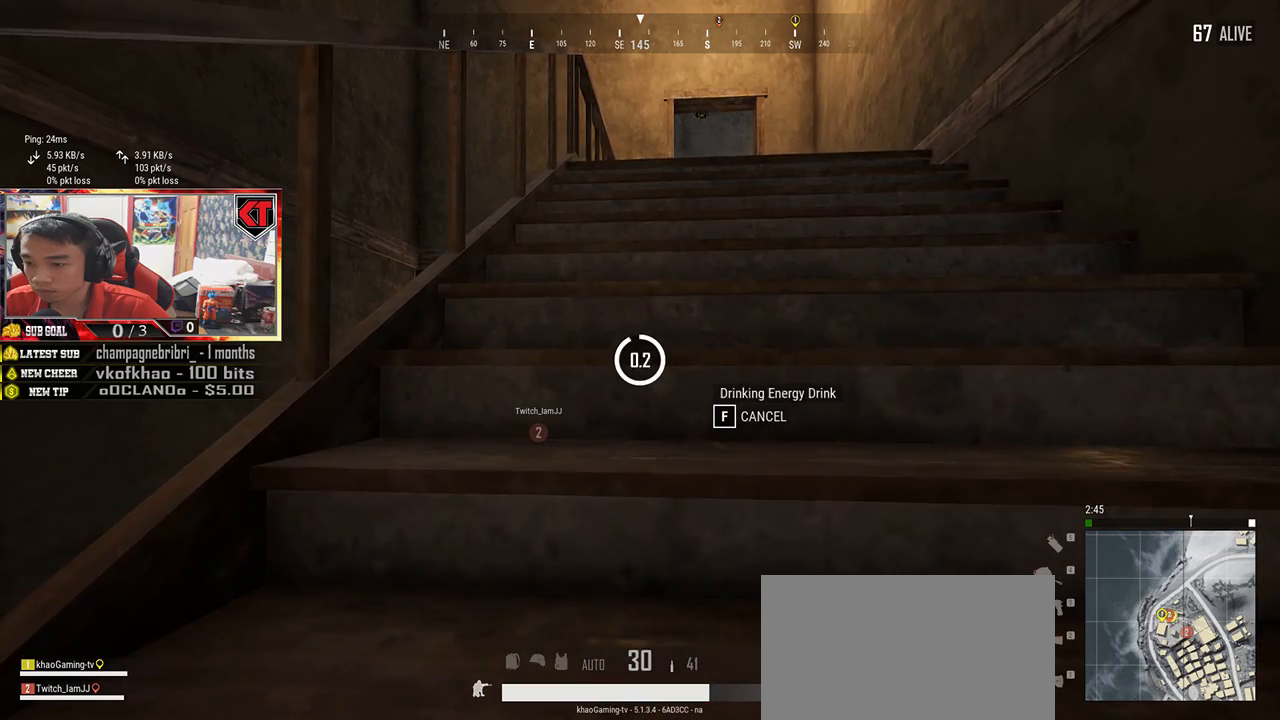
{"keys": ["shift", "w"], "mouse": [], "events": [[83, "w", "down"], [250, "ctrl", "down"], [333, "ctrl", "up"], [367, "shift", "down"]]}
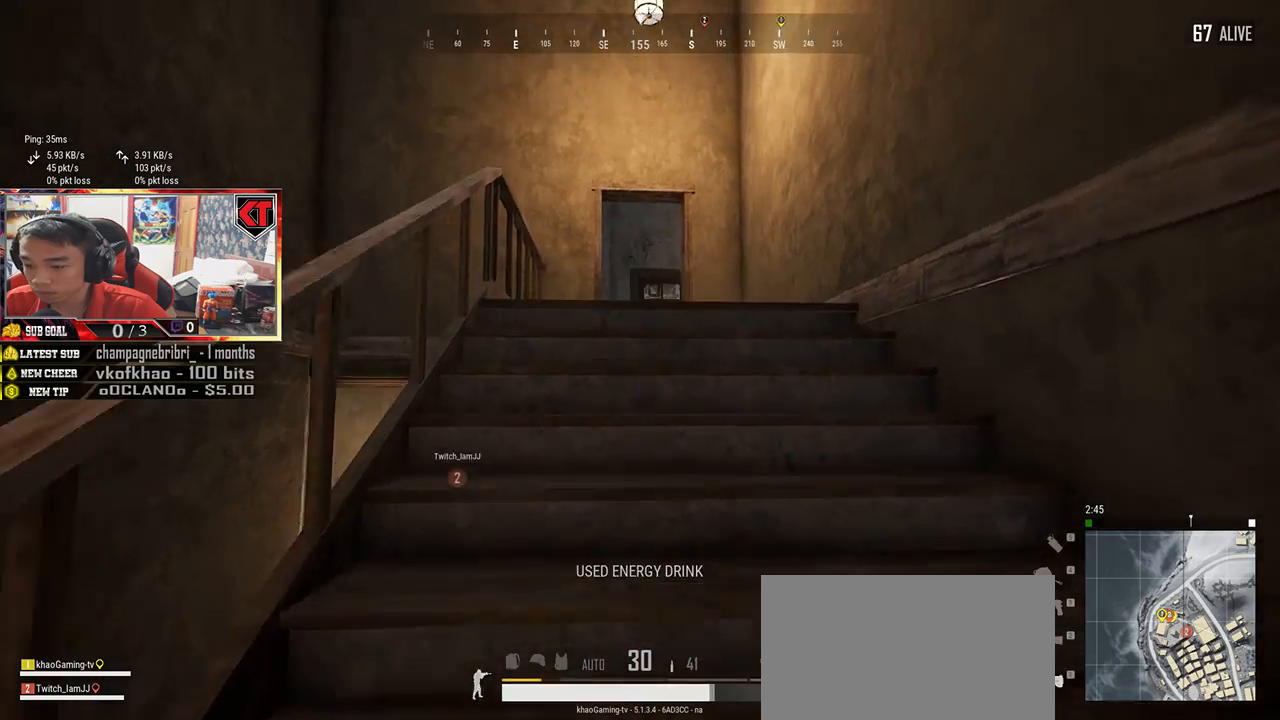
{"keys": ["shift", "w"], "mouse": [], "events": []}
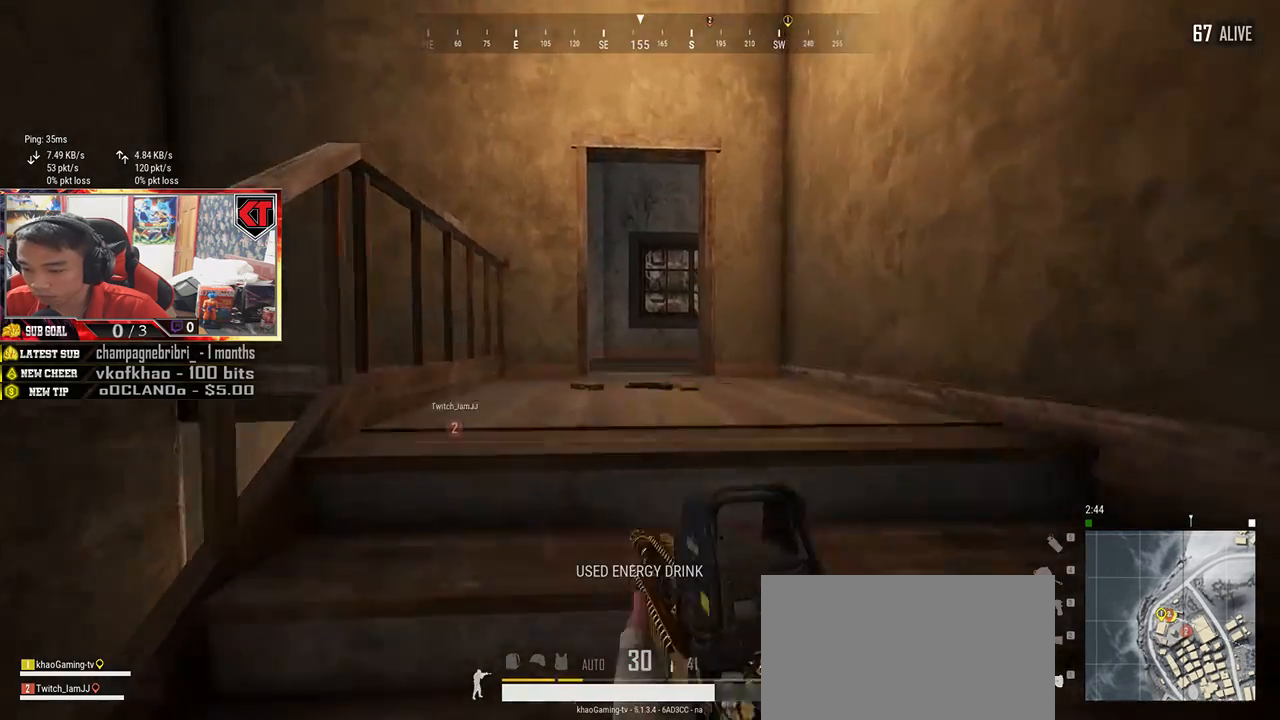
{"keys": ["shift", "w"], "mouse": [], "events": []}
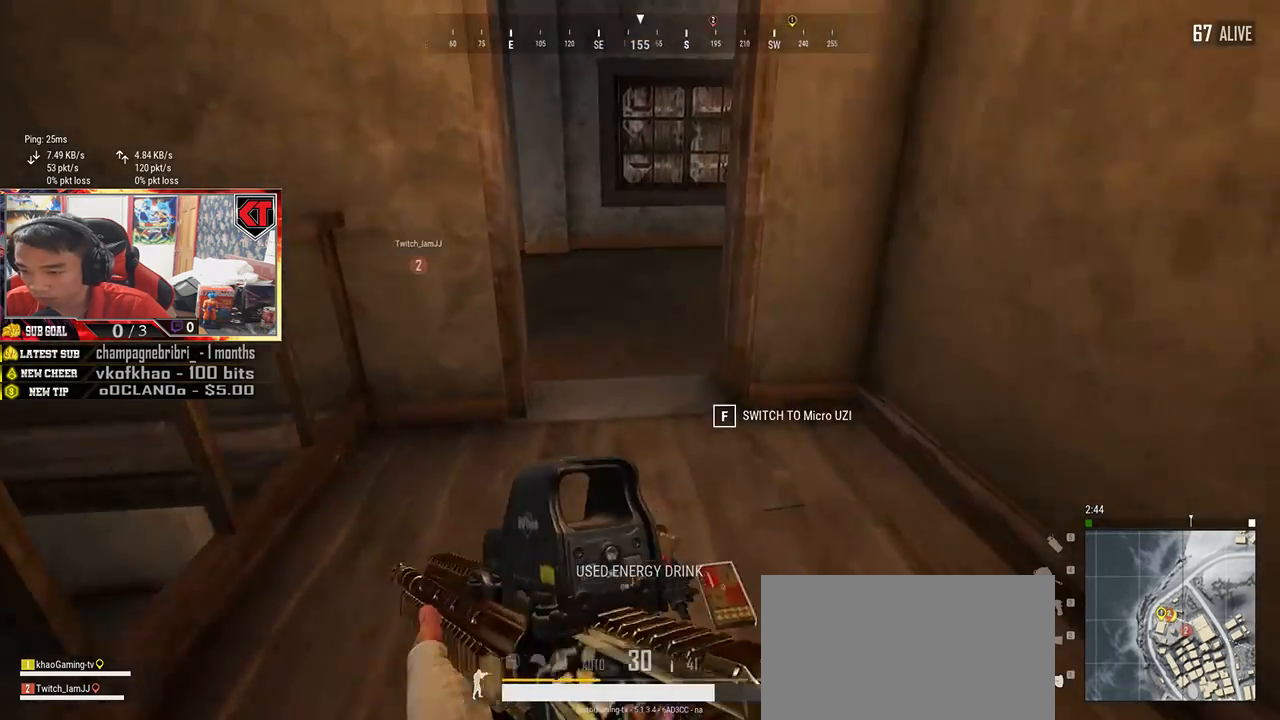
{"keys": ["d", "w"], "mouse": [], "events": [[367, "d", "down"], [417, "shift", "up"]]}
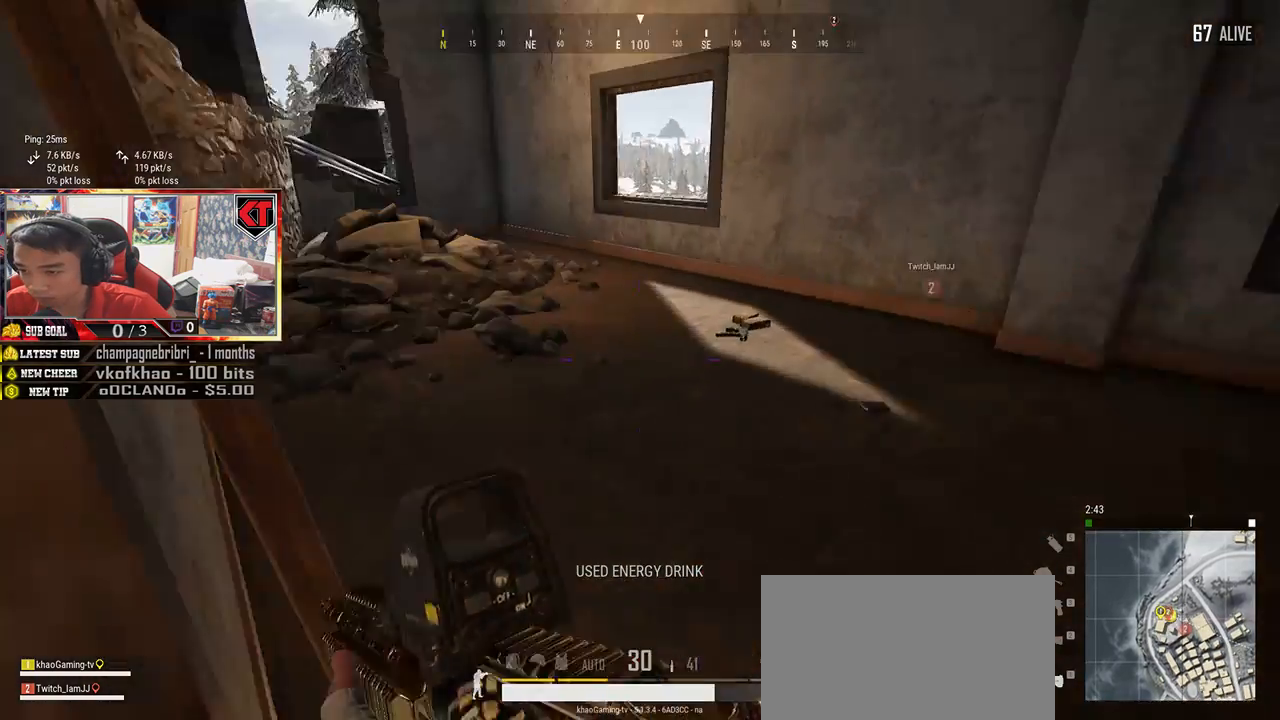
{"keys": ["a", "w"], "mouse": [], "events": [[117, "d", "up"], [217, "a", "down"]]}
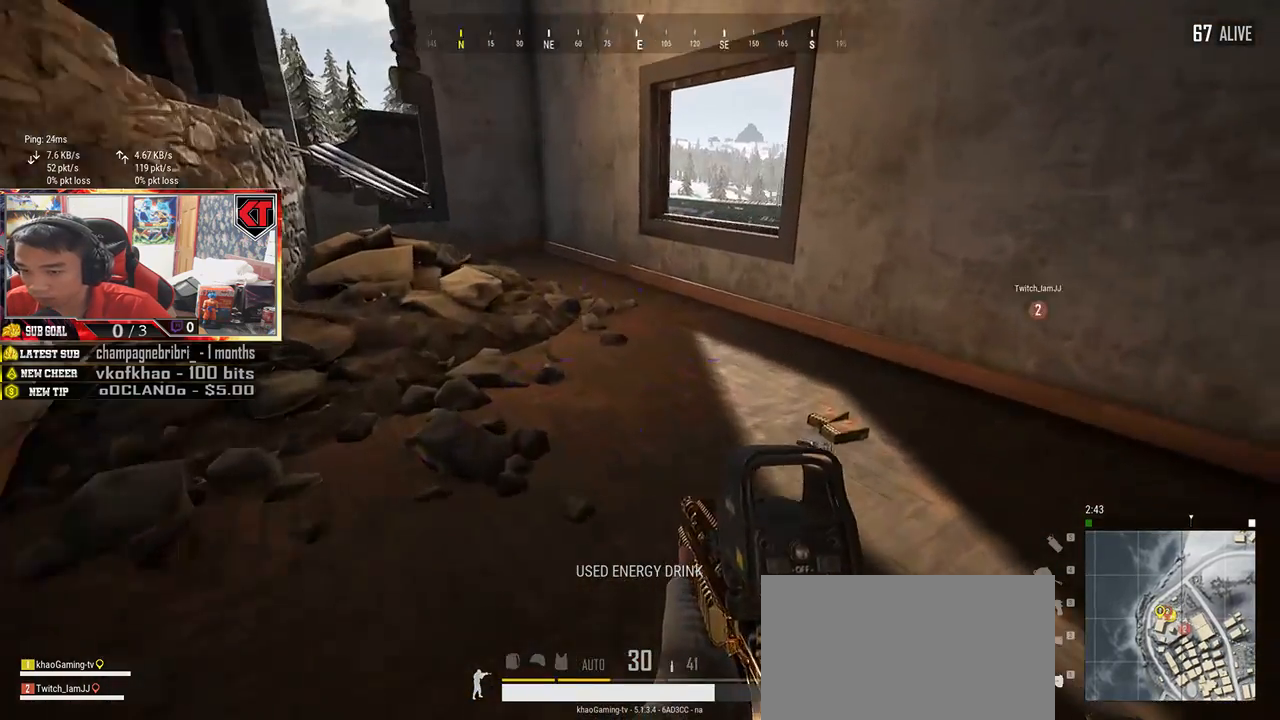
{"keys": ["tab", "w"], "mouse": [], "events": [[400, "a", "up"], [500, "tab", "down"]]}
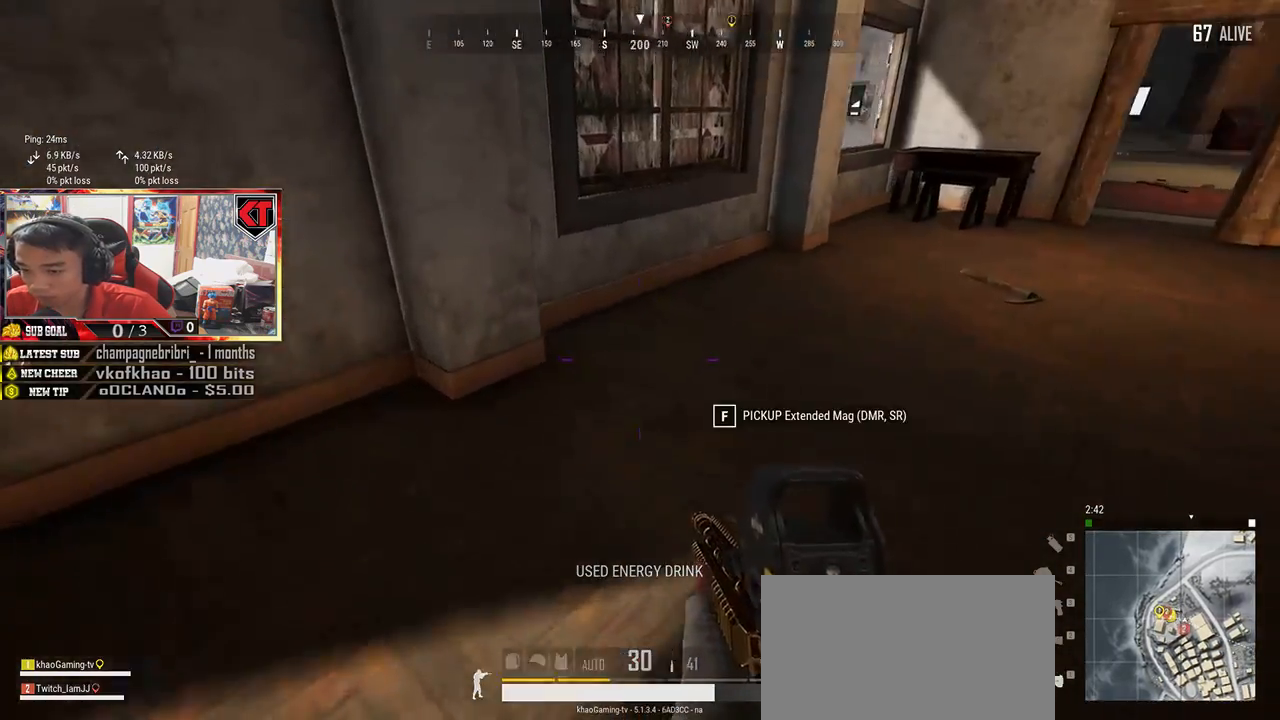
{"keys": ["s"], "mouse": [], "events": [[83, "tab", "up"], [150, "w", "up"], [250, "a", "down"], [383, "s", "down"], [417, "a", "up"]]}
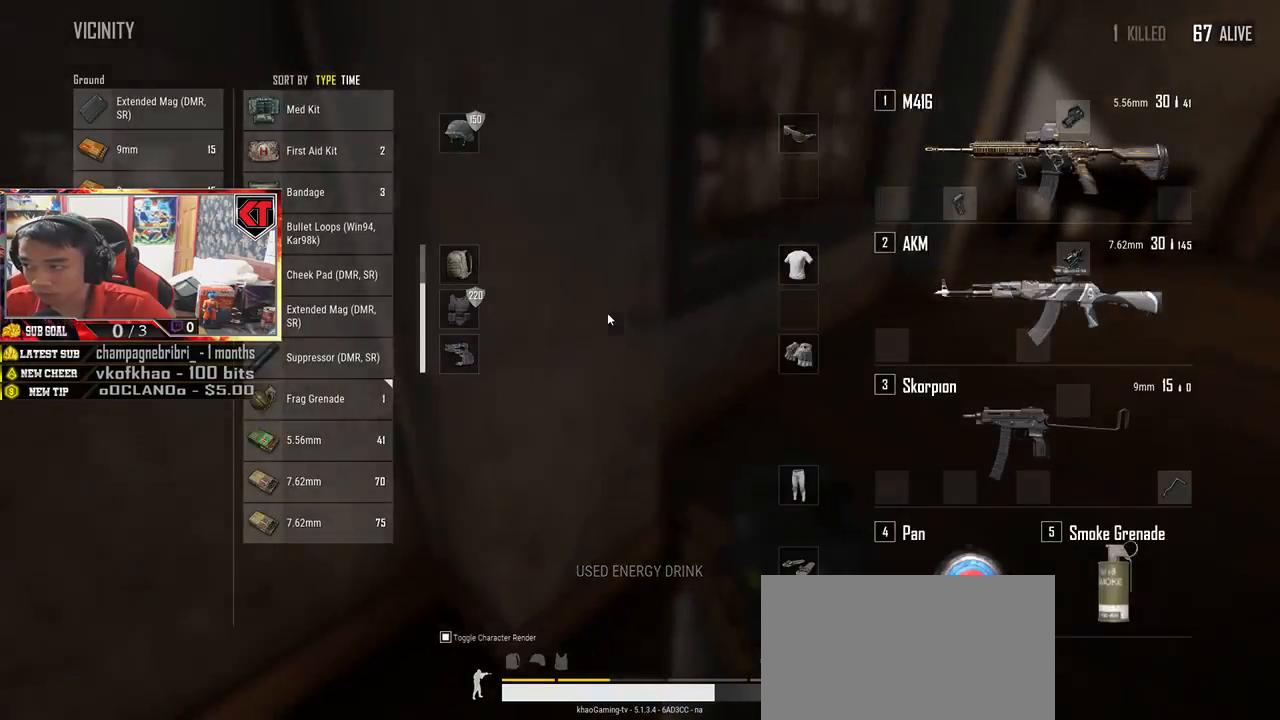
{"keys": ["w"], "mouse": [], "events": [[33, "tab", "down"], [100, "d", "down"], [133, "tab", "up"], [150, "s", "up"], [233, "w", "down"], [333, "d", "up"]]}
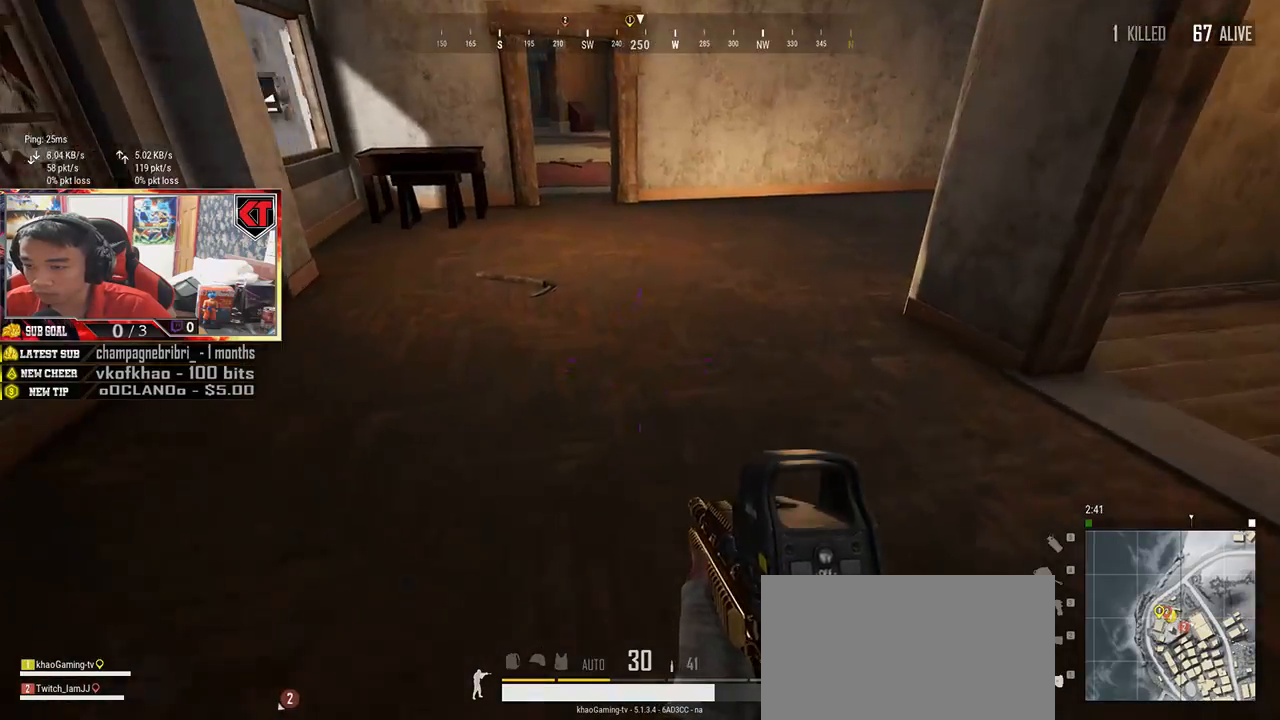
{"keys": ["a", "w"], "mouse": [], "events": [[467, "a", "down"]]}
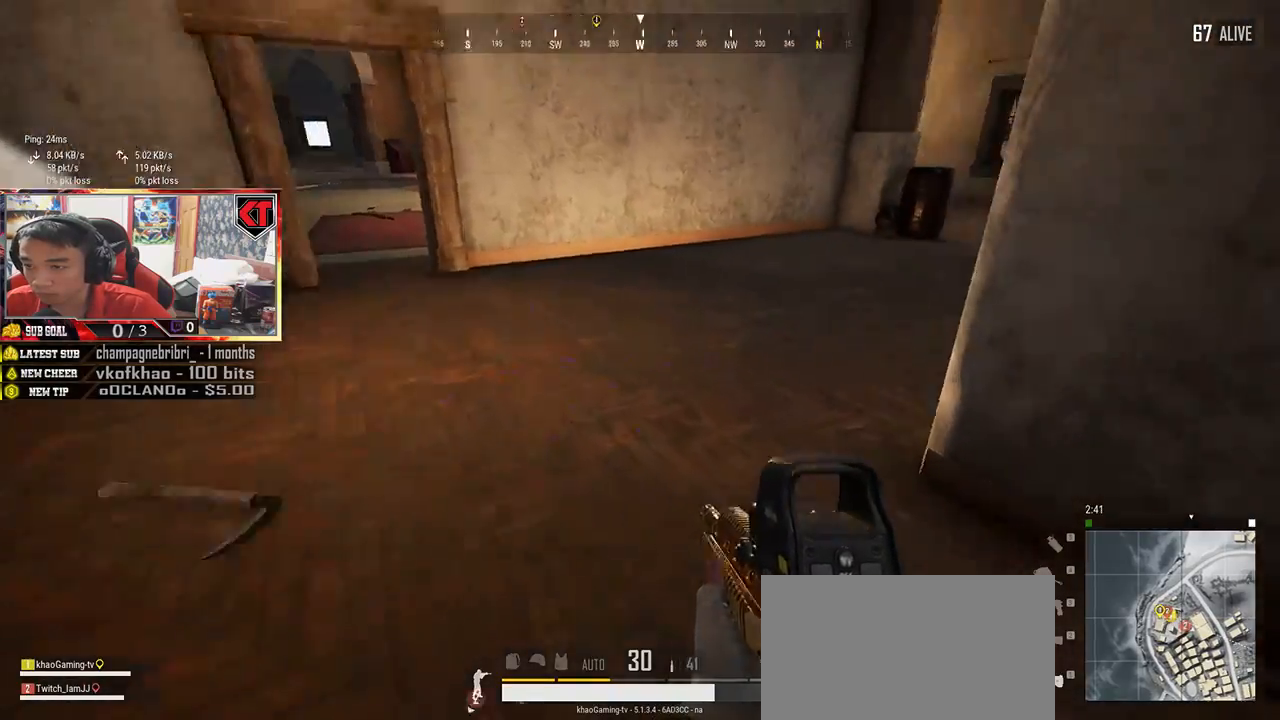
{"keys": ["a", "w"], "mouse": [], "events": []}
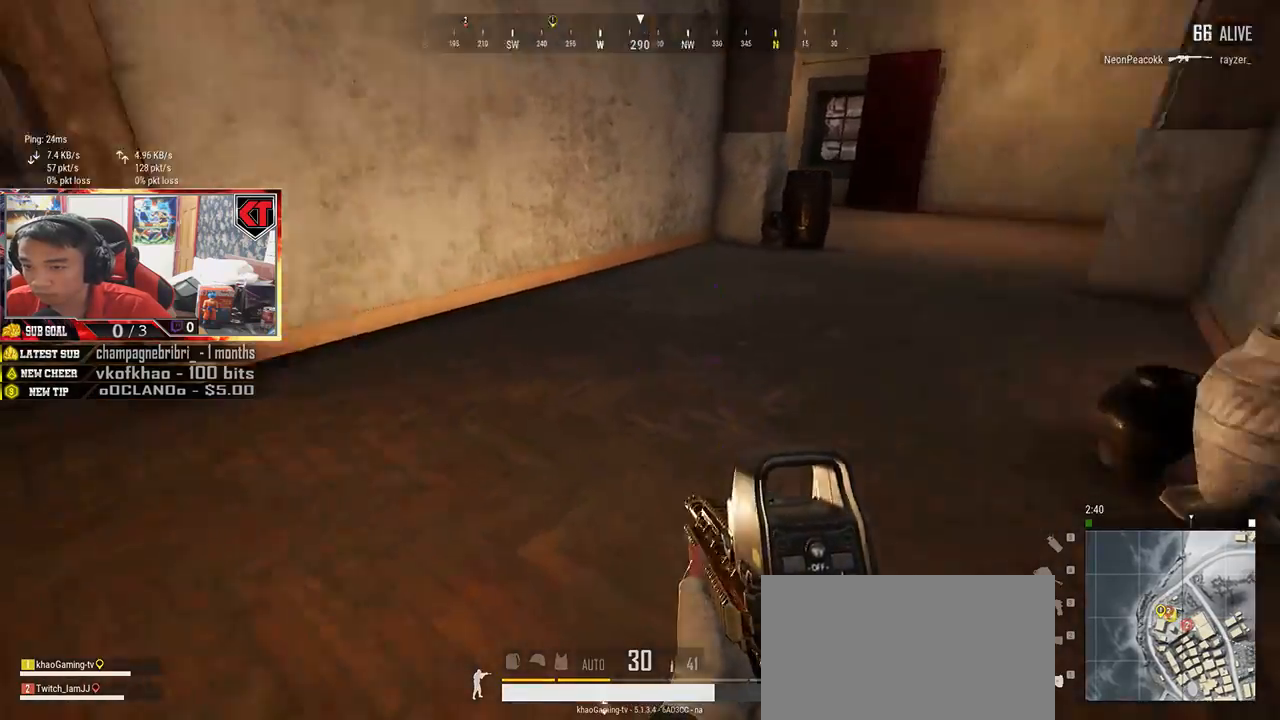
{"keys": ["shift", "w"], "mouse": [], "events": [[17, "a", "up"], [167, "shift", "down"]]}
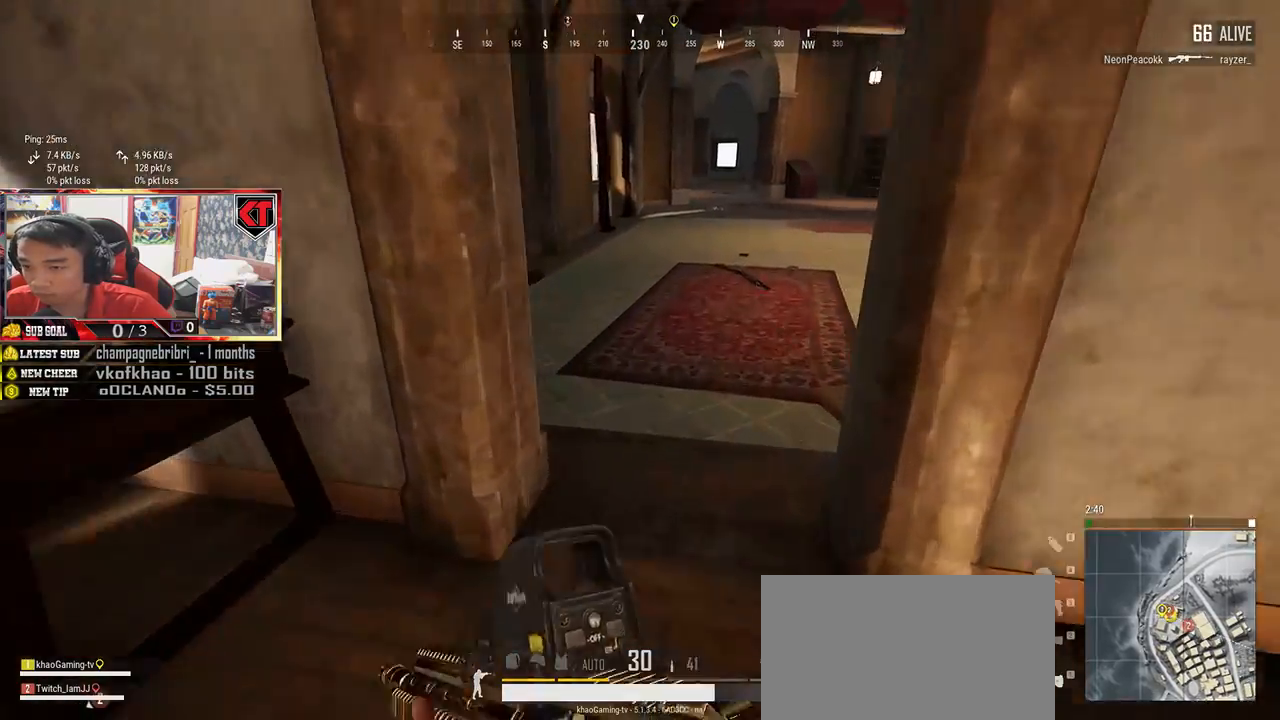
{"keys": ["a", "w"], "mouse": [], "events": [[183, "shift", "up"], [300, "a", "down"]]}
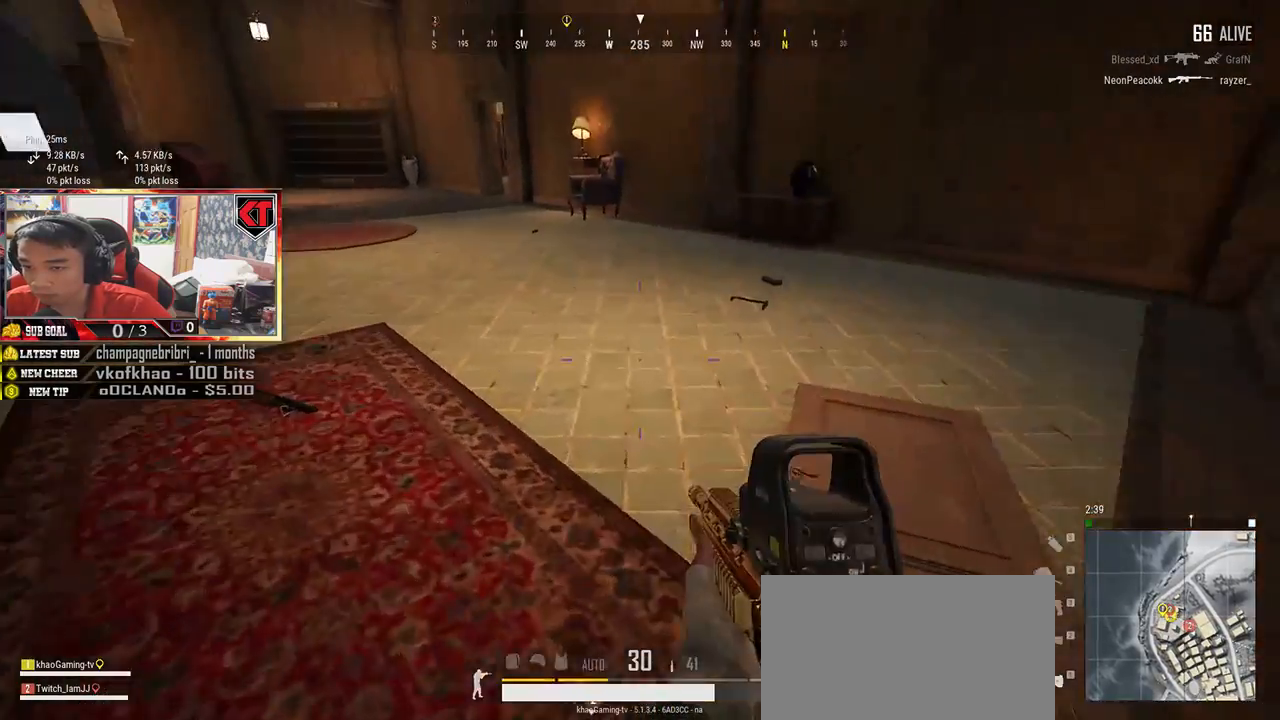
{"keys": ["d", "w"], "mouse": [], "events": [[250, "a", "up"], [283, "d", "down"]]}
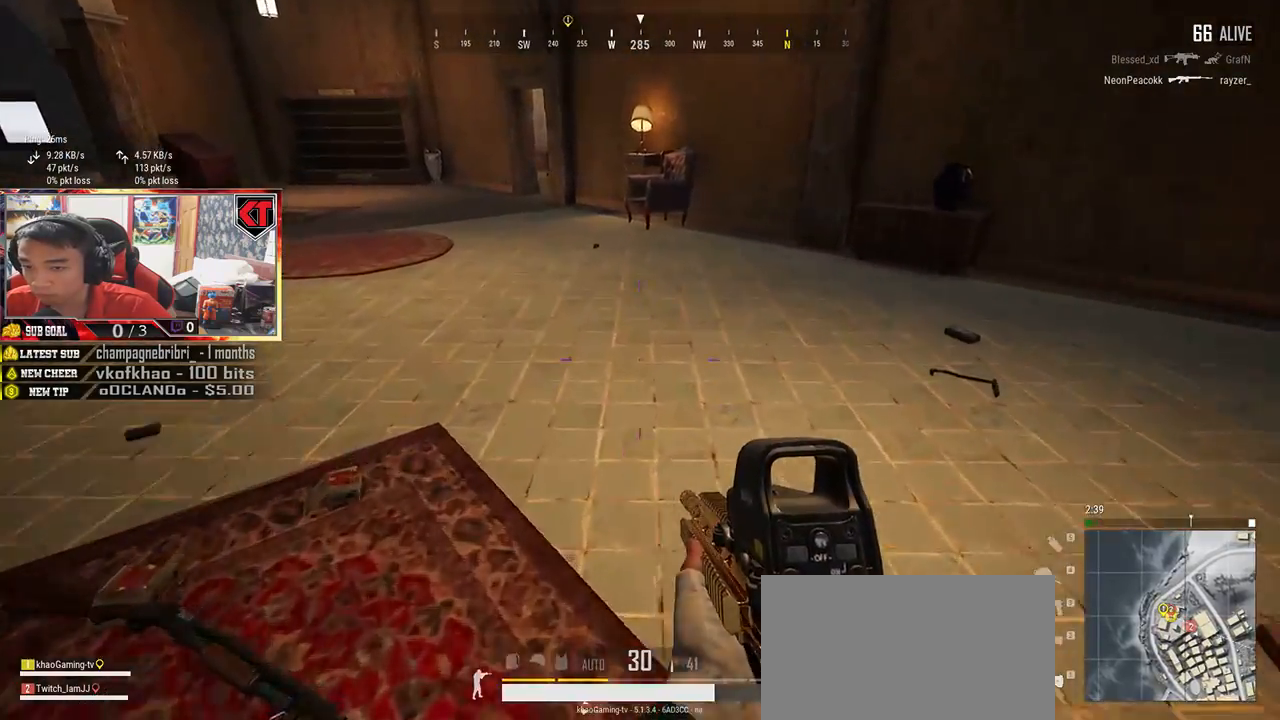
{"keys": ["a", "w"], "mouse": [], "events": [[233, "d", "up"], [300, "a", "down"]]}
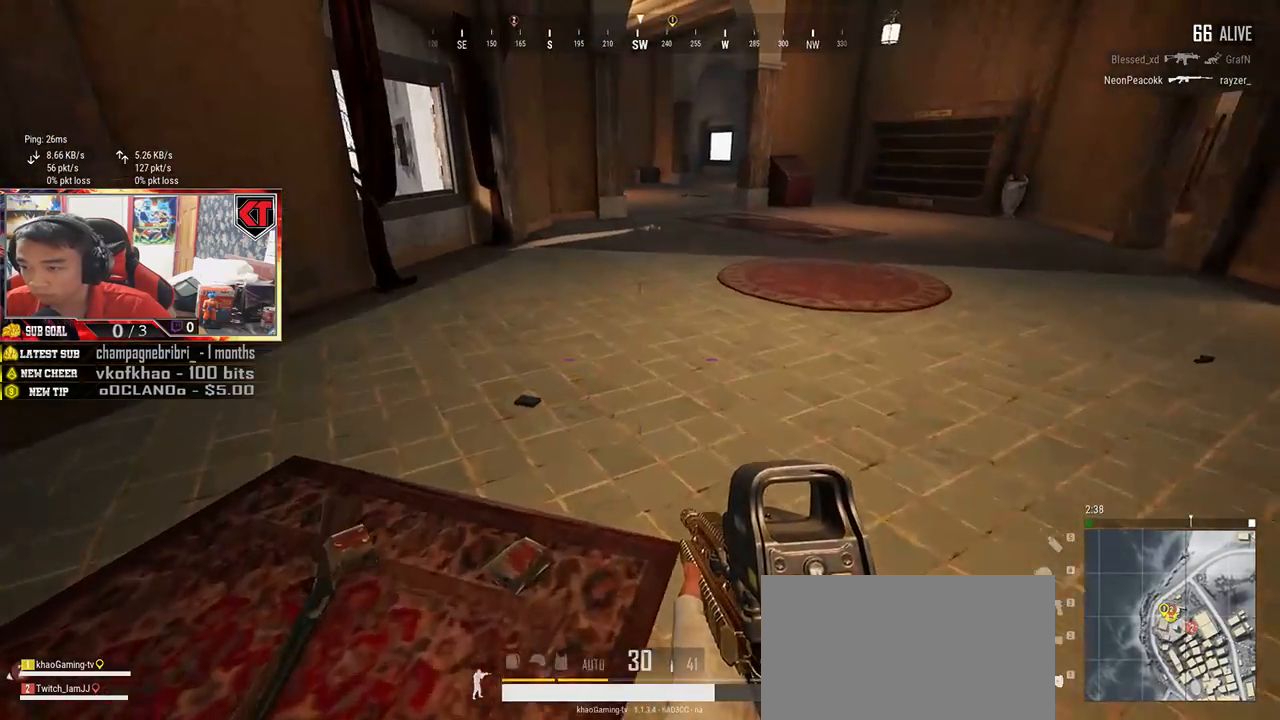
{"keys": ["w"], "mouse": [], "events": [[100, "a", "up"]]}
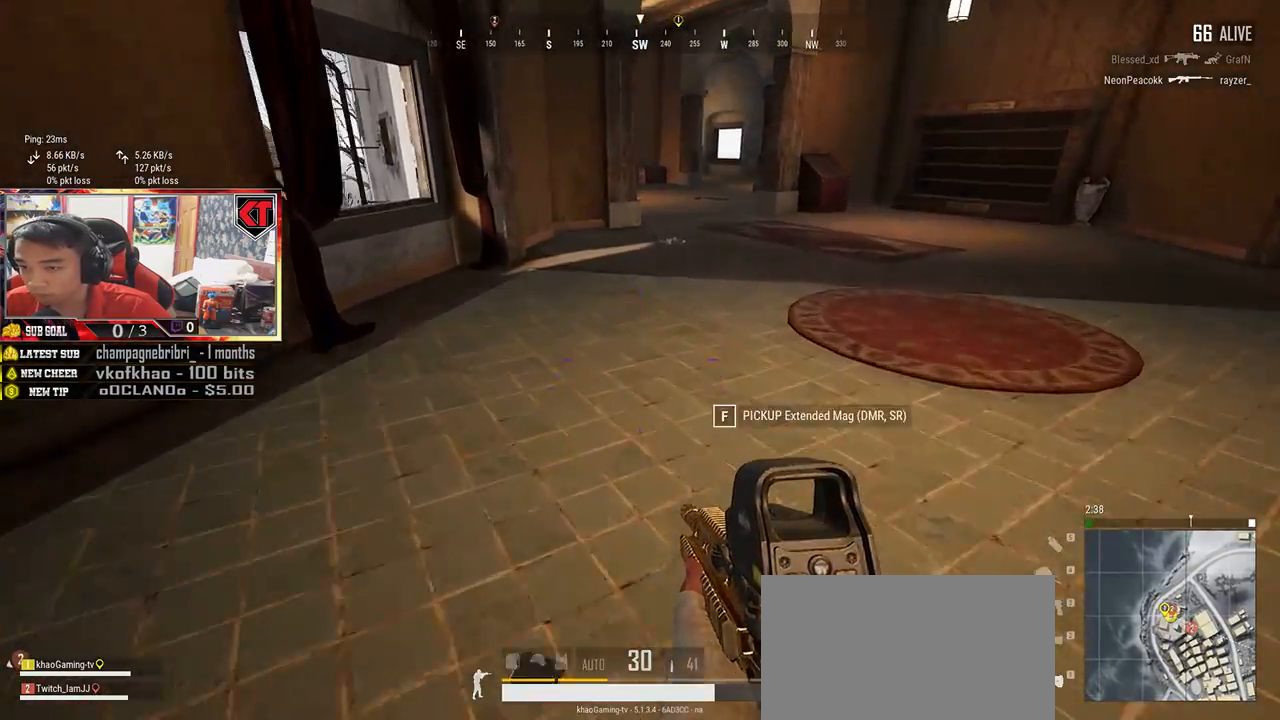
{"keys": ["shift", "w"], "mouse": [], "events": [[133, "shift", "down"]]}
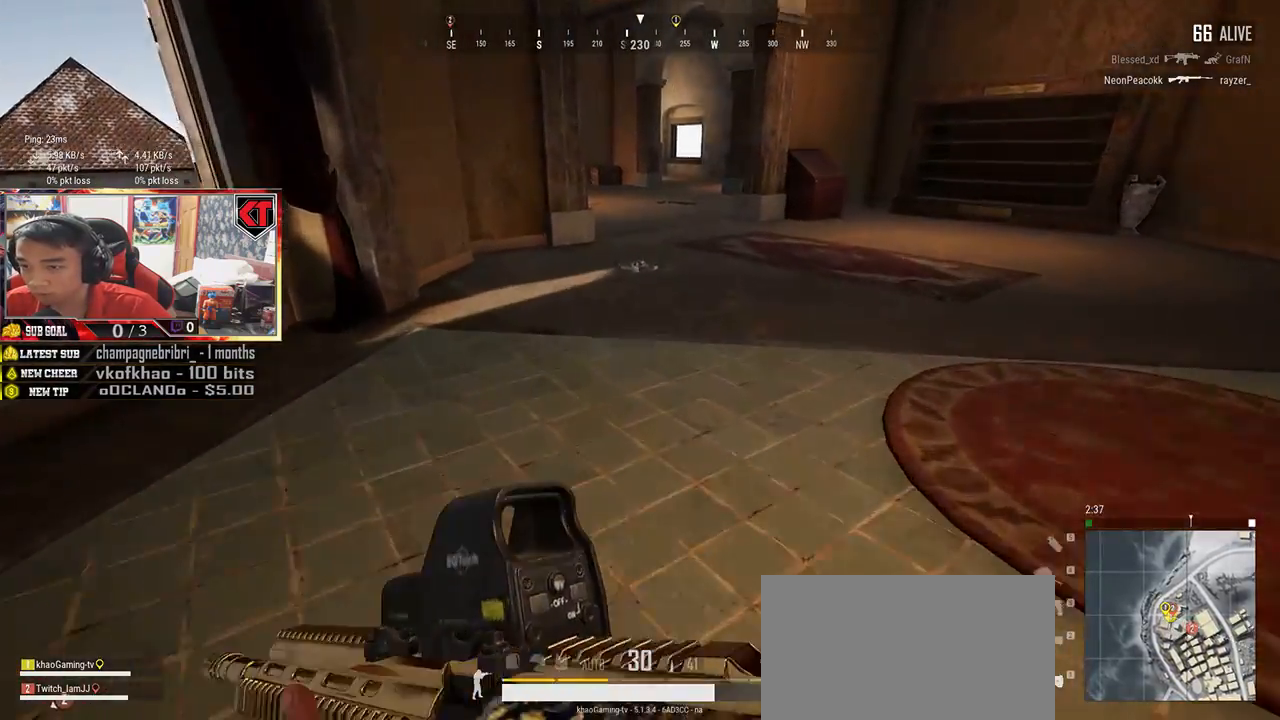
{"keys": ["shift", "w"], "mouse": [], "events": []}
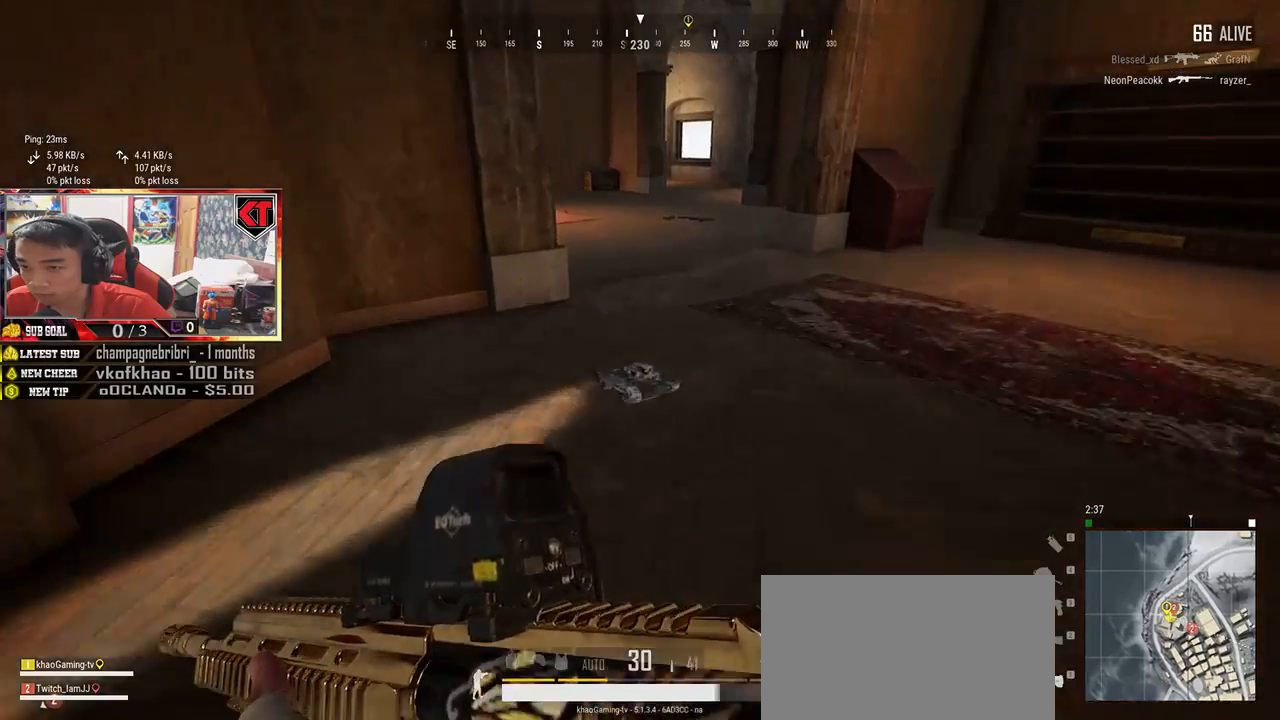
{"keys": ["shift", "w"], "mouse": [], "events": []}
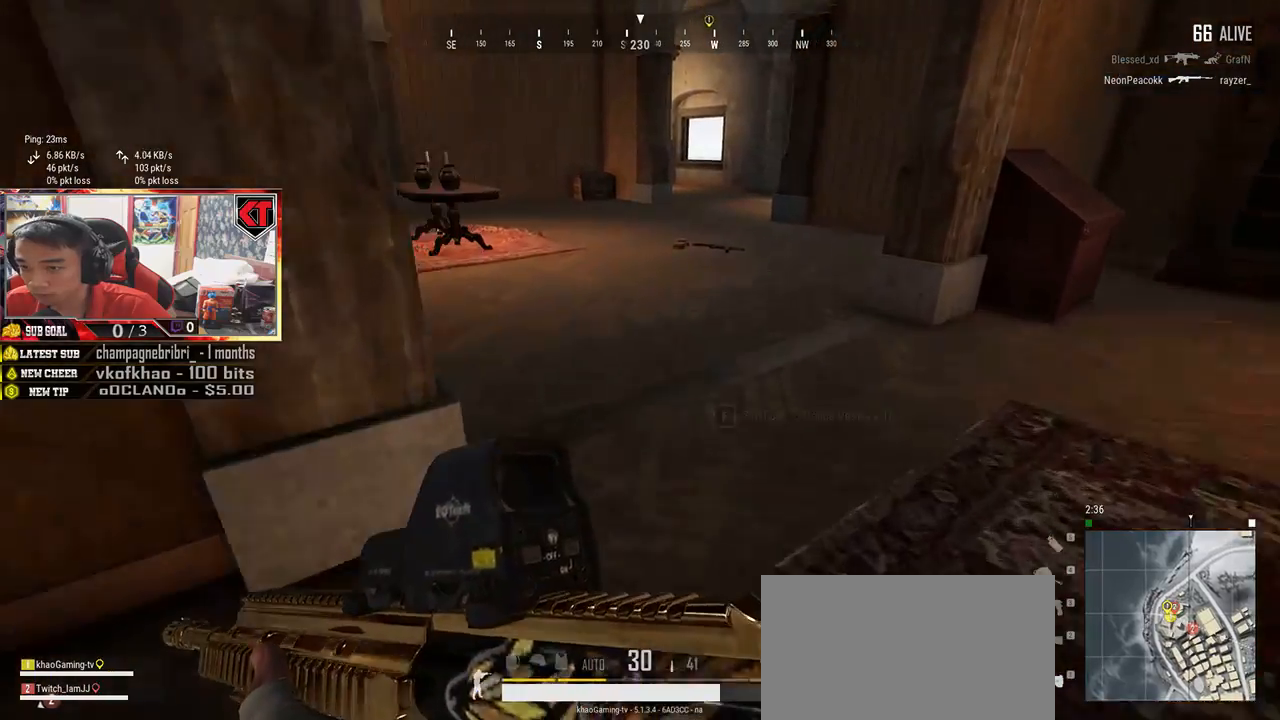
{"keys": ["a", "w"], "mouse": [], "events": [[117, "d", "down"], [167, "shift", "up"], [467, "d", "up"], [500, "a", "down"]]}
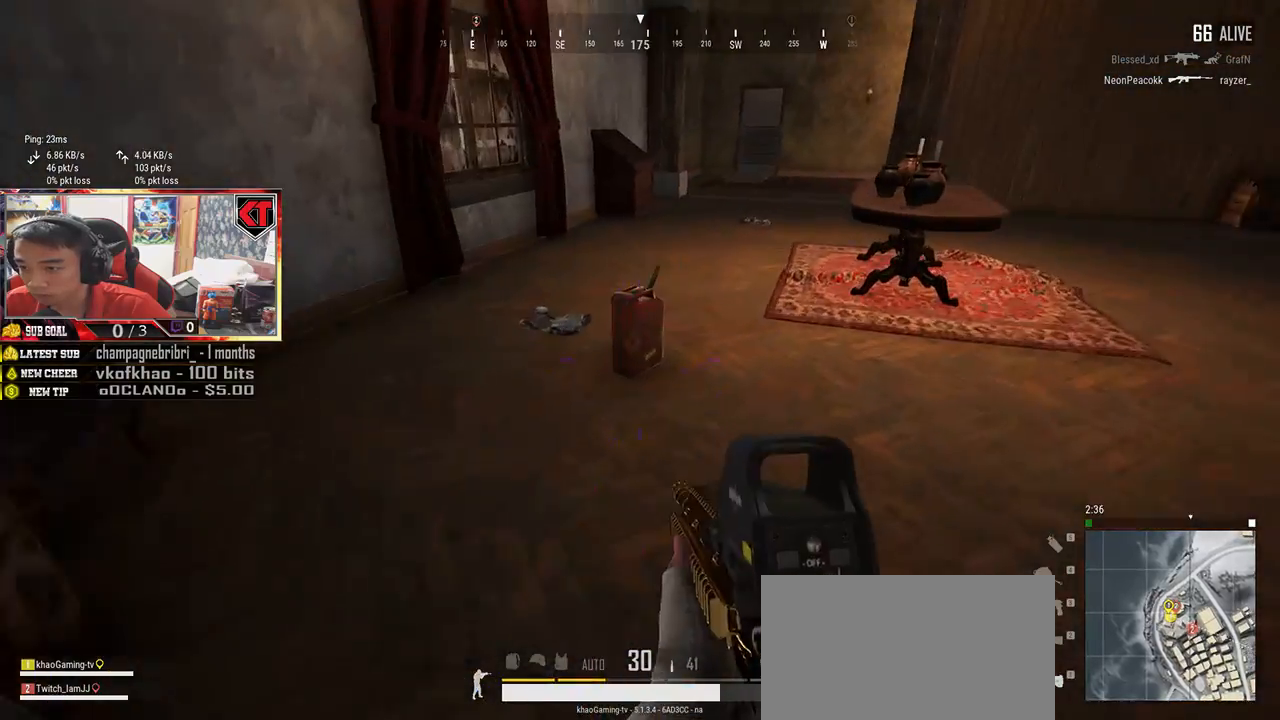
{"keys": ["w"], "mouse": [], "events": [[217, "a", "up"]]}
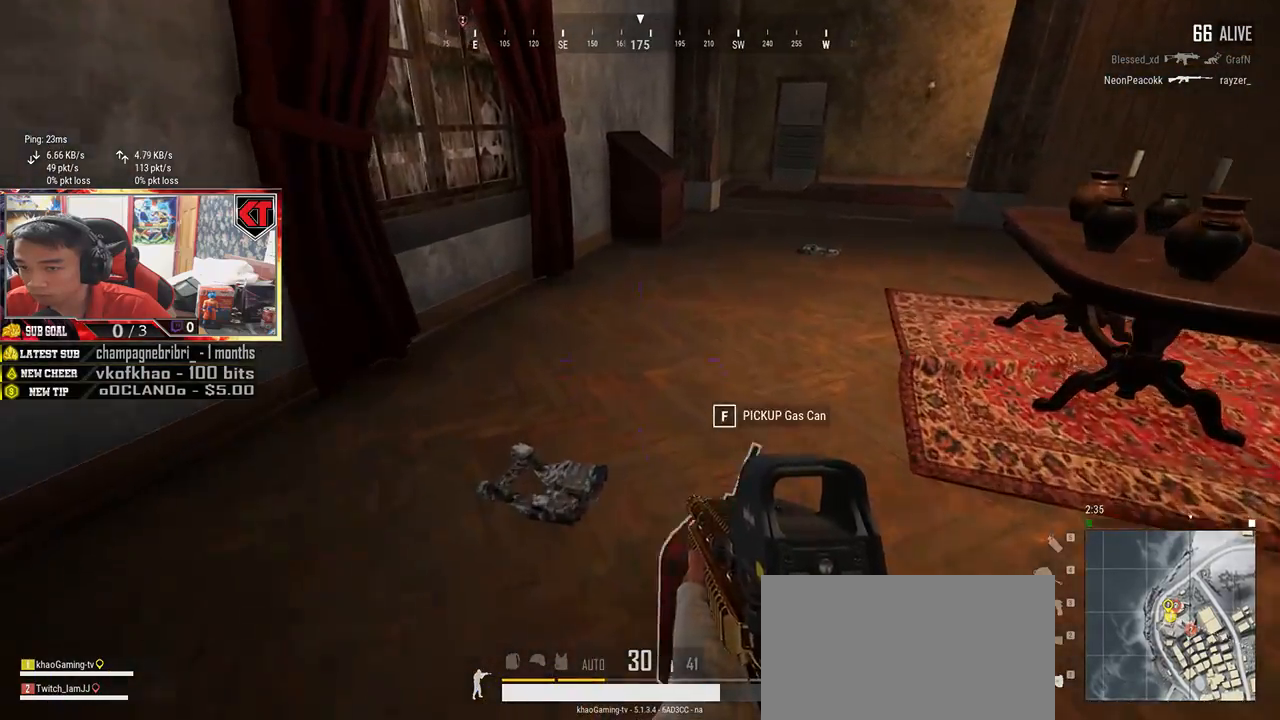
{"keys": ["shift", "w"], "mouse": [], "events": [[100, "shift", "down"]]}
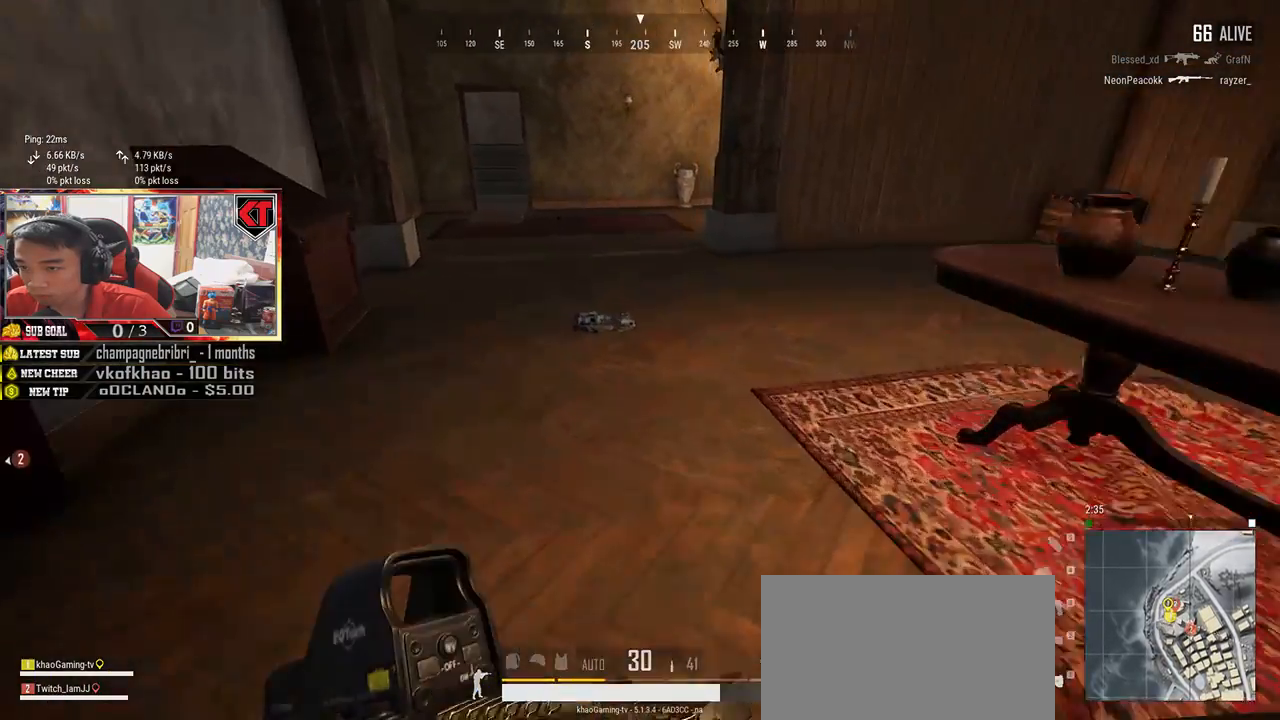
{"keys": ["shift", "w"], "mouse": [], "events": []}
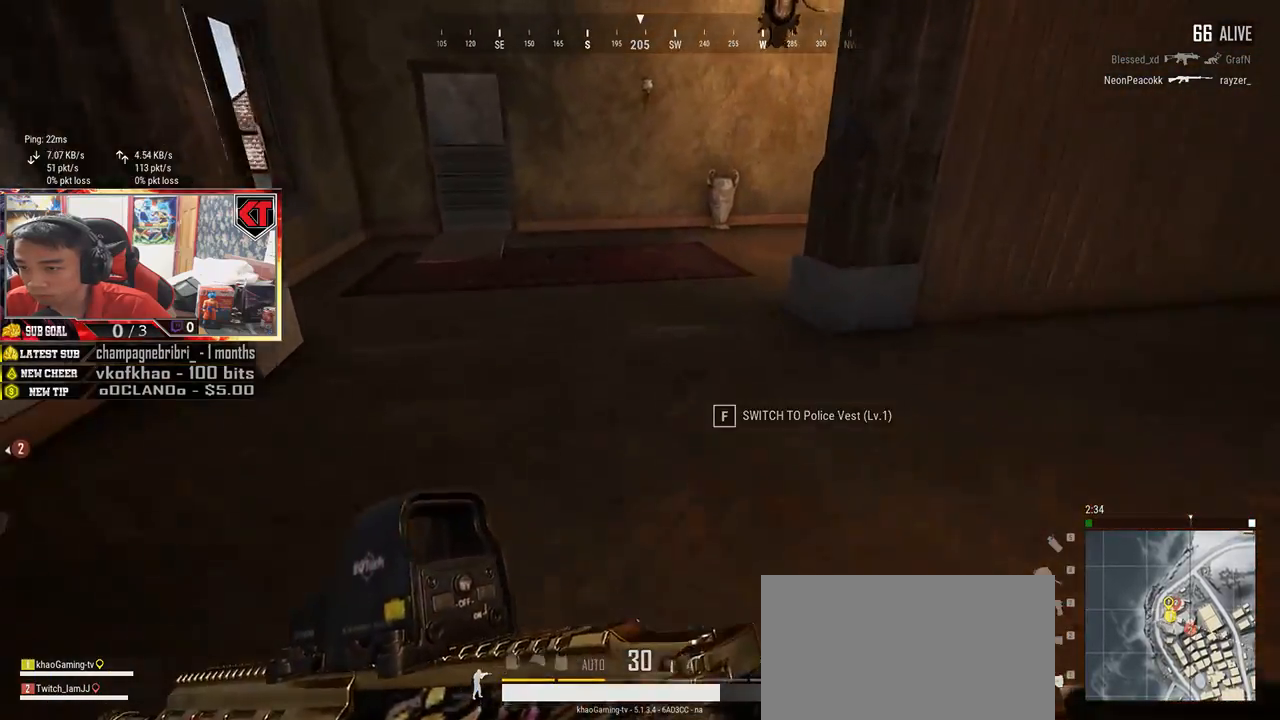
{"keys": ["w"], "mouse": [], "events": [[467, "shift", "up"]]}
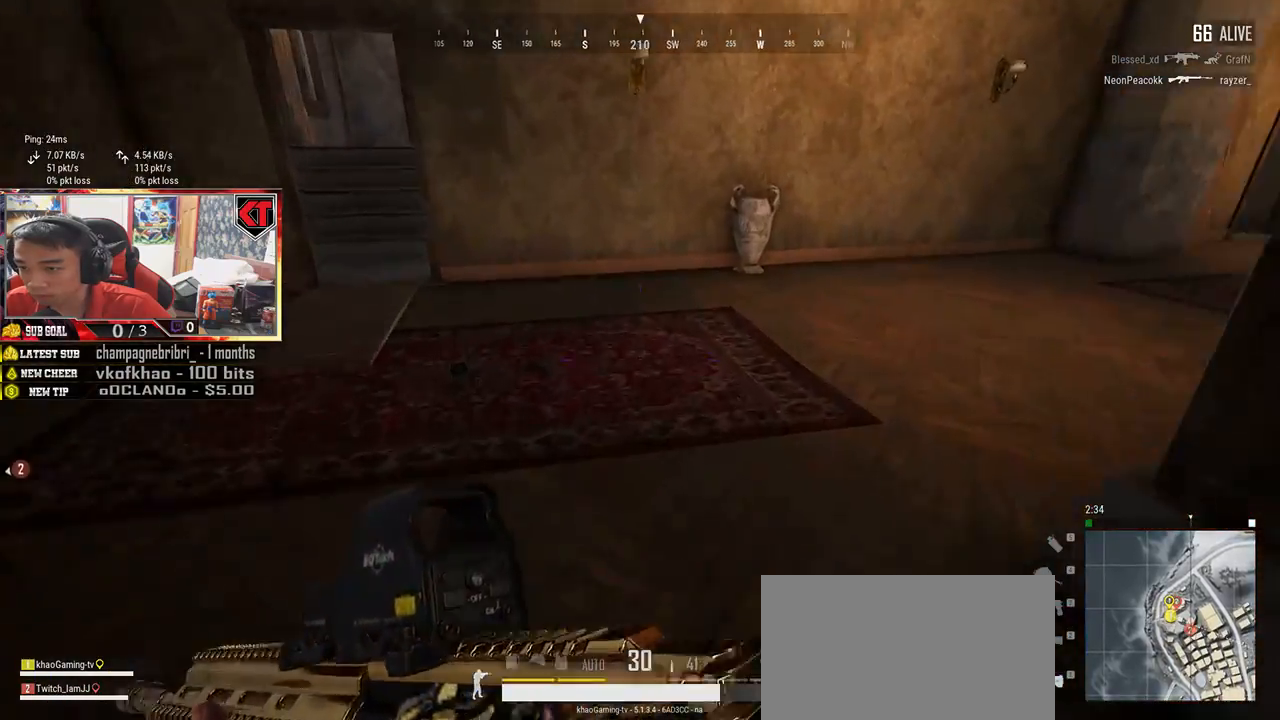
{"keys": ["w"], "mouse": [], "events": [[150, "a", "down"], [467, "a", "up"]]}
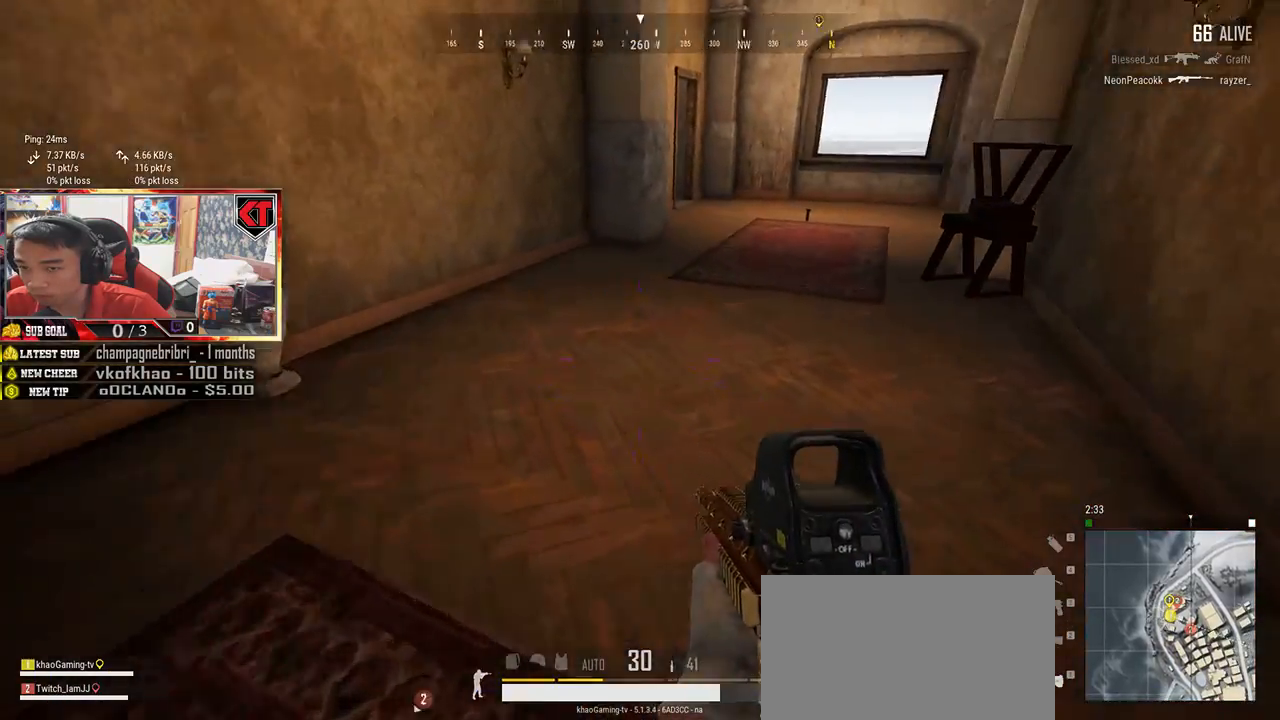
{"keys": ["shift", "w"], "mouse": [], "events": [[117, "shift", "down"]]}
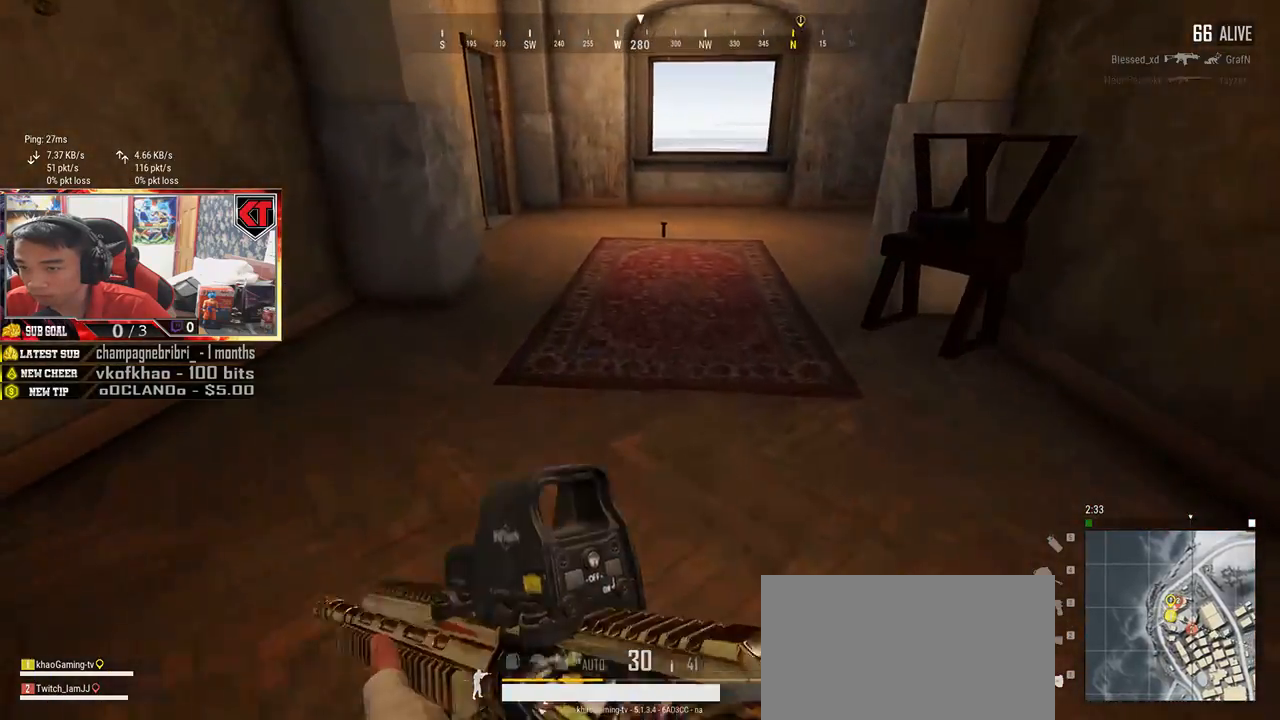
{"keys": ["tab", "w"], "mouse": [], "events": [[183, "space", "down"], [233, "shift", "up"], [350, "space", "up"], [483, "tab", "down"]]}